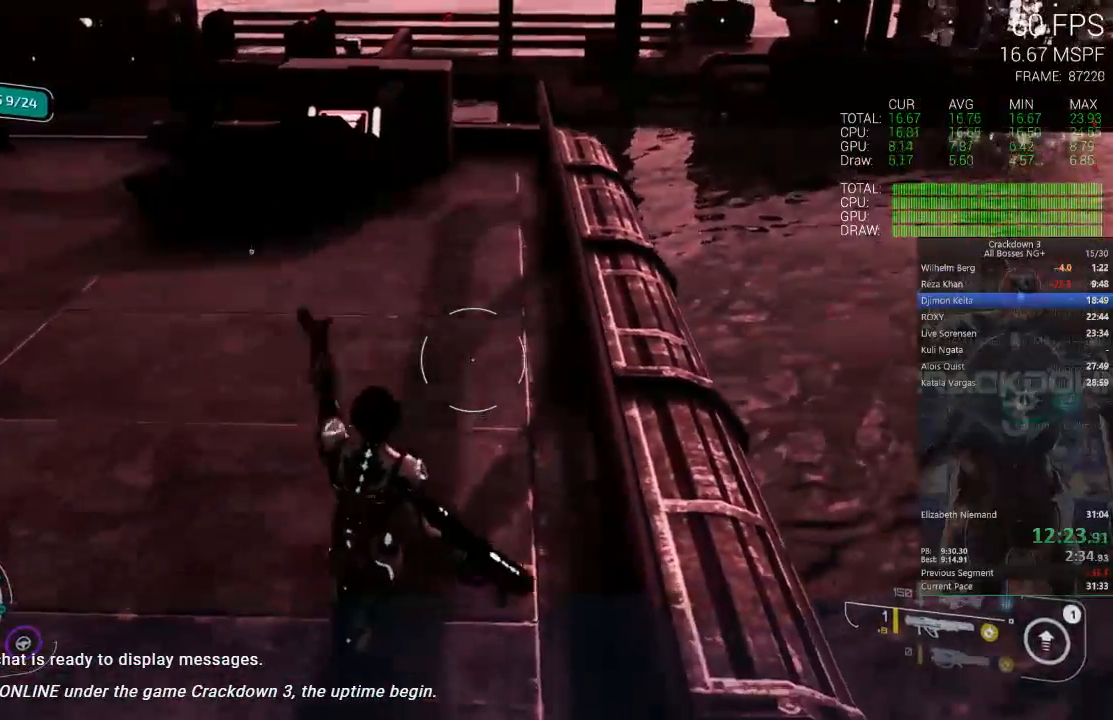
Gameplay with a controller (Xbox layout); each line is a JSON object with the inputs held at the frame after it (dt_ms = milliseconds from this image to that frame). "events" lists button and stick changes between this image and that frame as [ms after this image, input, new state], when the widget could be followed in between. Not read: SELECT START.
{"dt_ms": 500, "buttons": [], "left_stick": "up", "right_stick": "left", "events": [[133, "L3", "down"], [200, "R2", "down"], [250, "R2", "up"], [267, "L3", "up"], [500, "right_stick", "left"]]}
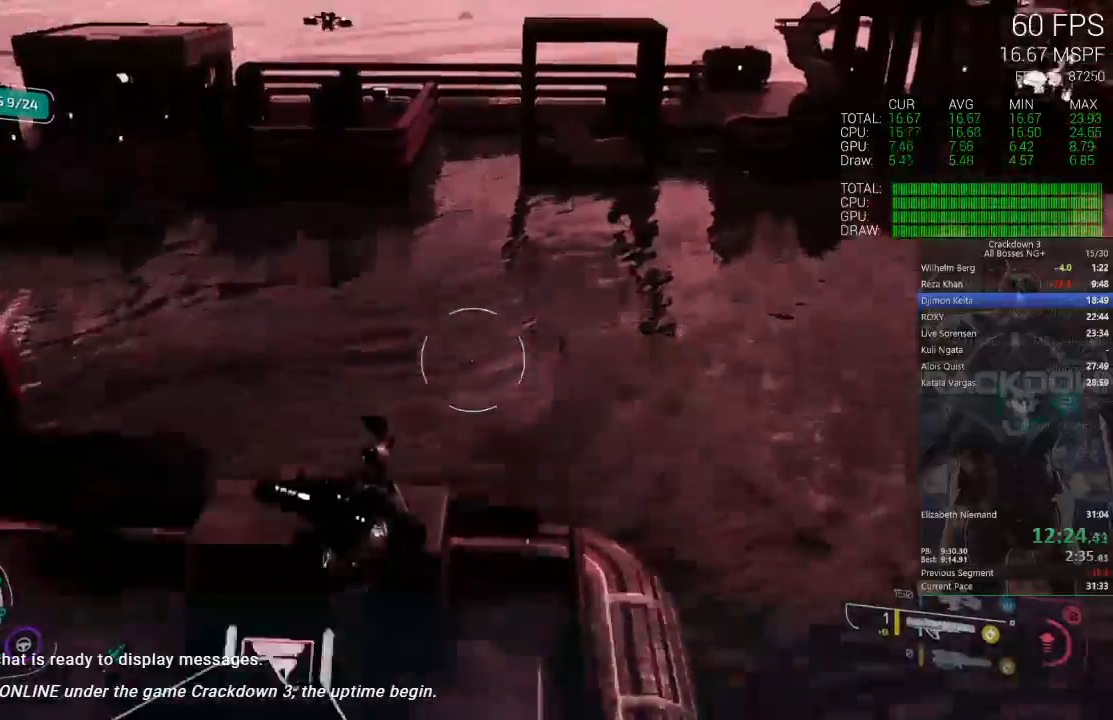
{"dt_ms": 500, "buttons": [], "left_stick": "up", "right_stick": "up", "events": [[167, "right_stick", "center"], [433, "right_stick", "up"]]}
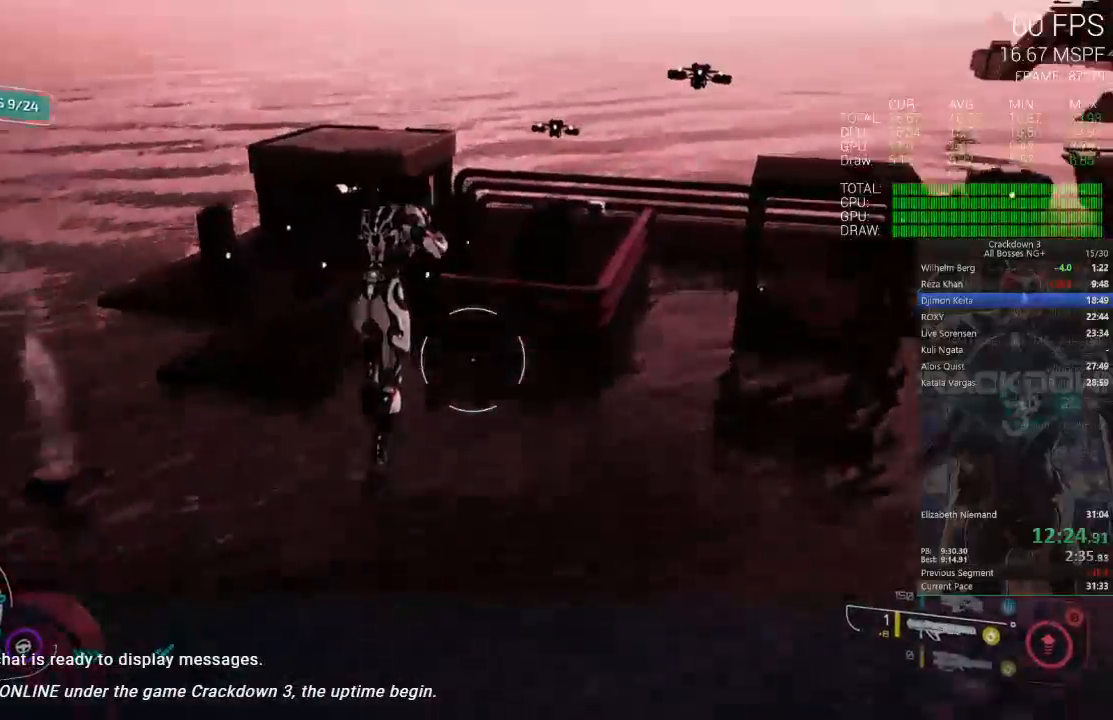
{"dt_ms": 500, "buttons": ["L2", "R2"], "left_stick": "up-right", "right_stick": "center", "events": [[67, "right_stick", "center"], [267, "left_stick", "up-right"], [300, "L2", "down"], [417, "R2", "down"]]}
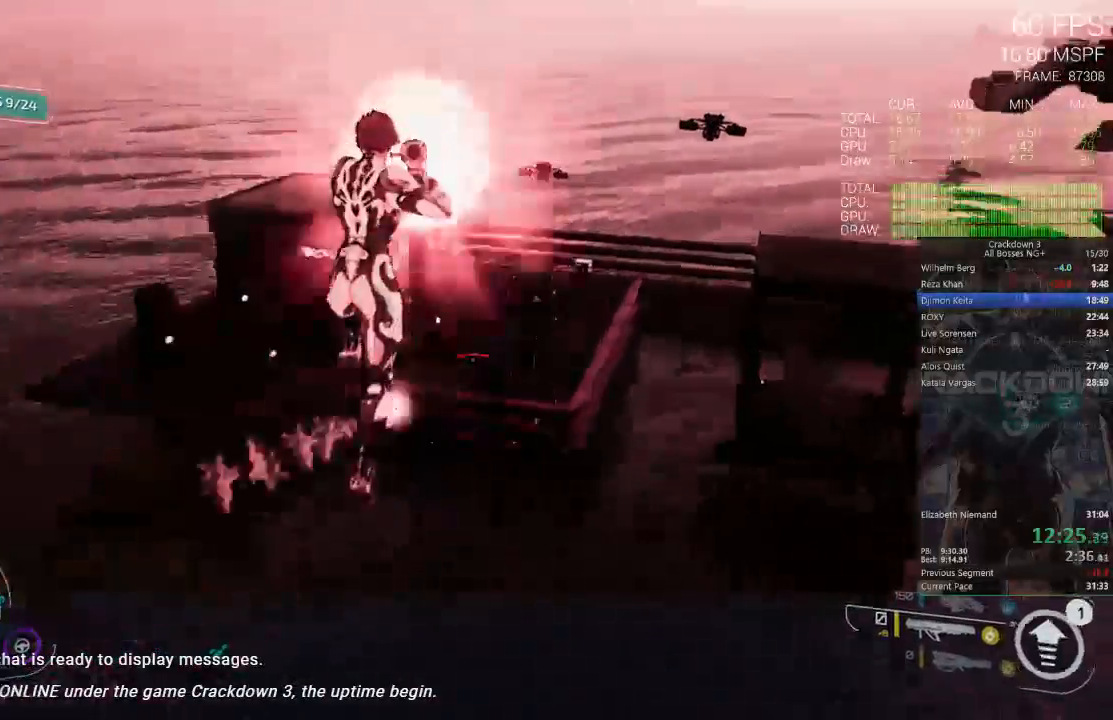
{"dt_ms": 500, "buttons": [], "left_stick": "up-right", "right_stick": "center", "events": [[83, "R2", "up"], [200, "L2", "up"]]}
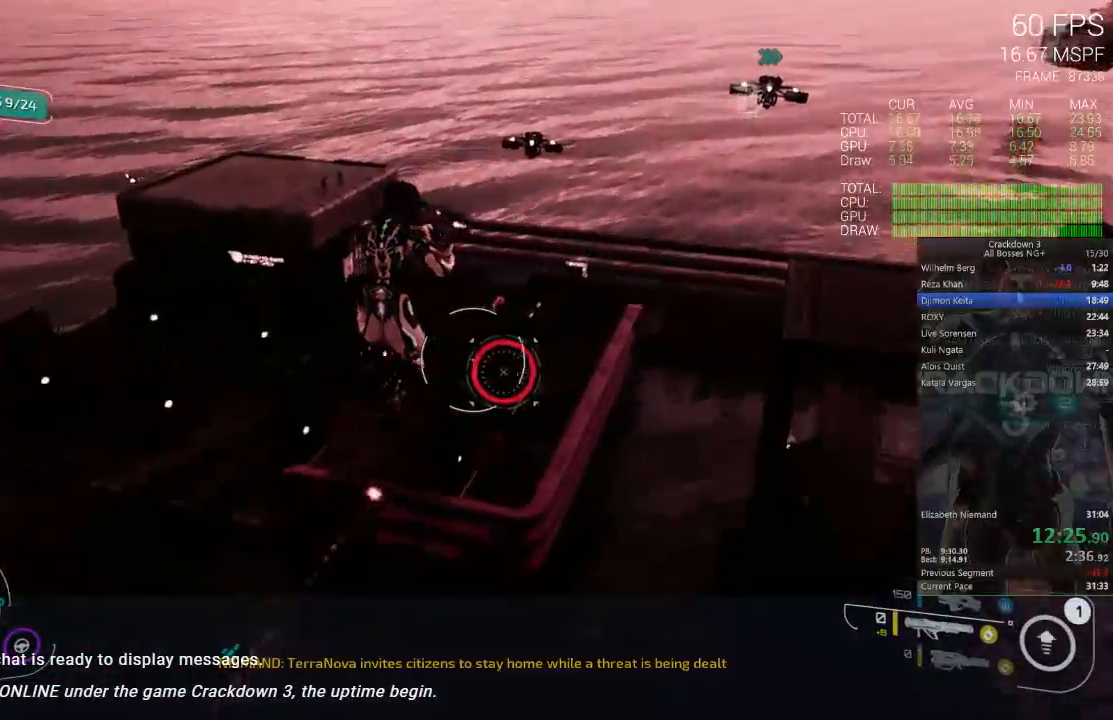
{"dt_ms": 500, "buttons": [], "left_stick": "right", "right_stick": "center", "events": [[33, "right_stick", "down"], [183, "left_stick", "right"], [233, "right_stick", "center"]]}
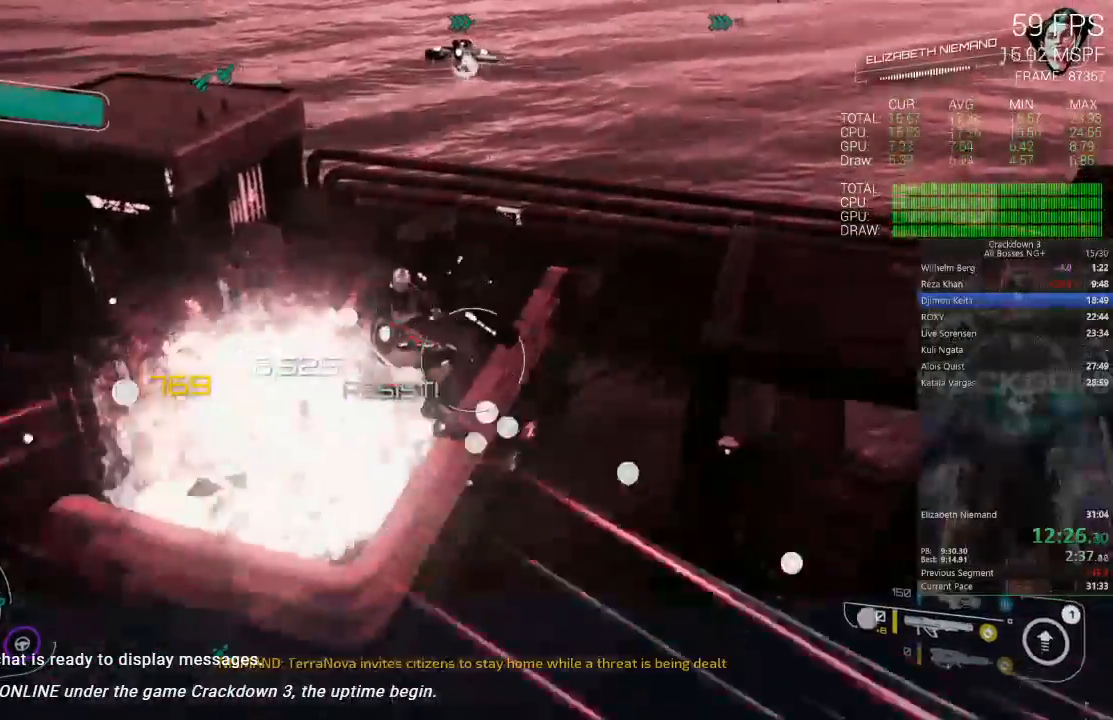
{"dt_ms": 500, "buttons": [], "left_stick": "up-right", "right_stick": "left", "events": [[217, "A", "down"], [300, "A", "up"], [333, "left_stick", "up-right"], [400, "right_stick", "left"]]}
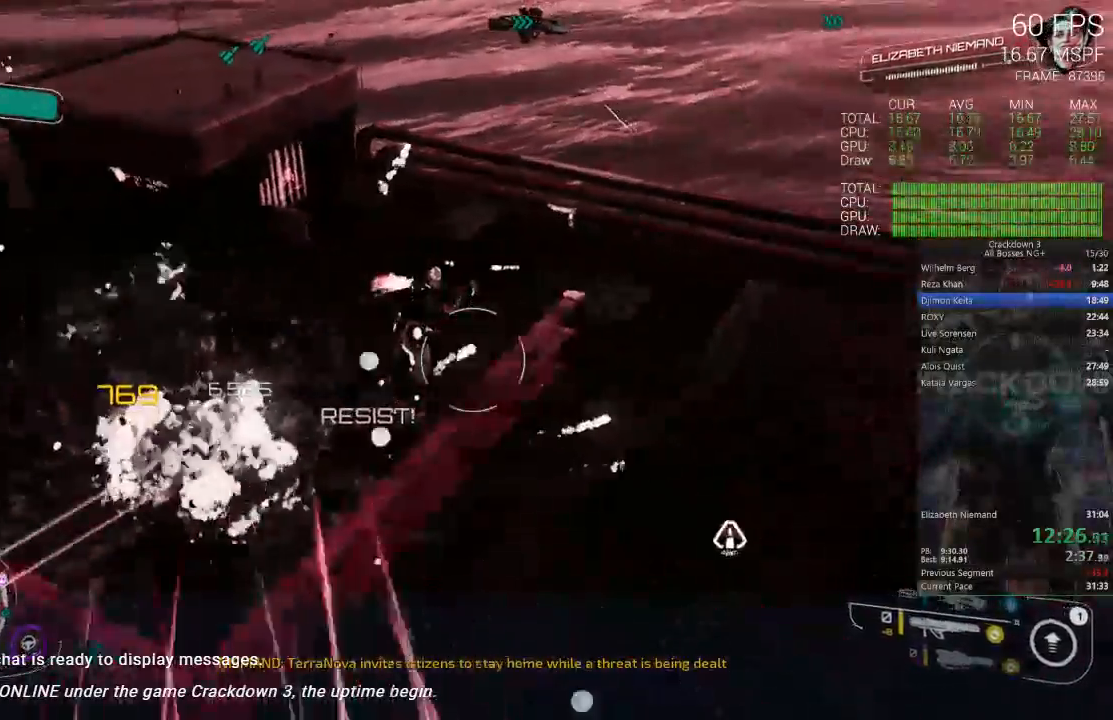
{"dt_ms": 500, "buttons": ["A", "L2"], "left_stick": "up-right", "right_stick": "center", "events": [[100, "L2", "down"], [167, "right_stick", "center"], [500, "A", "down"]]}
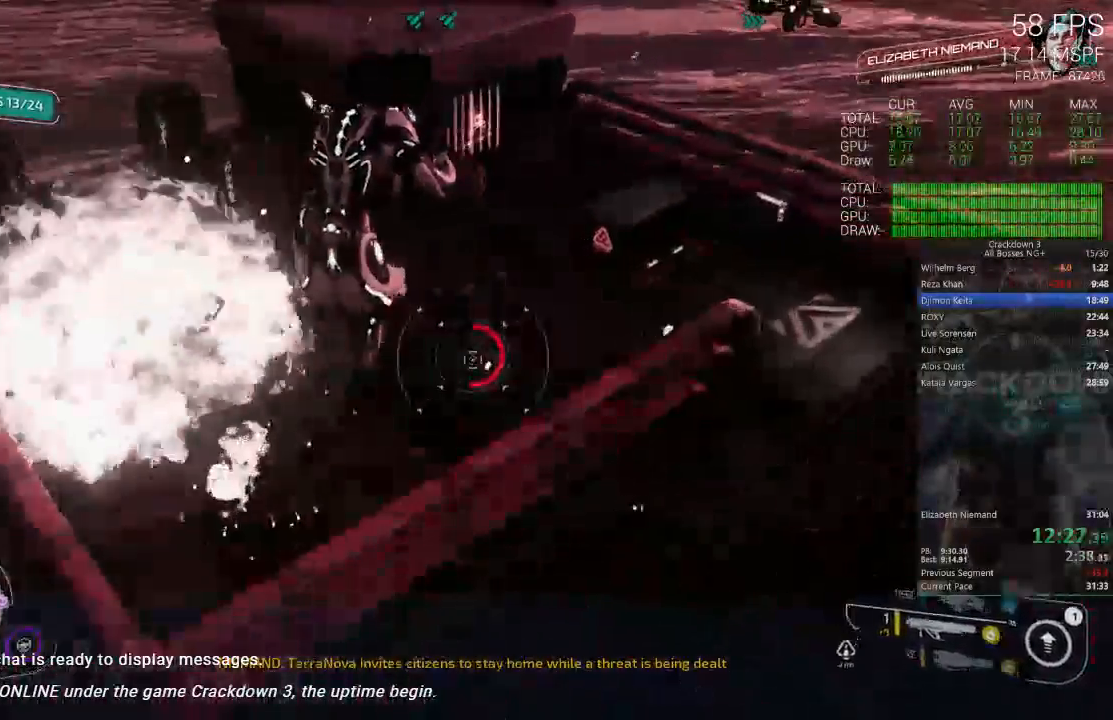
{"dt_ms": 500, "buttons": ["L2", "R2"], "left_stick": "up-right", "right_stick": "center", "events": [[100, "A", "up"], [233, "R2", "down"], [367, "R2", "up"], [433, "R2", "down"]]}
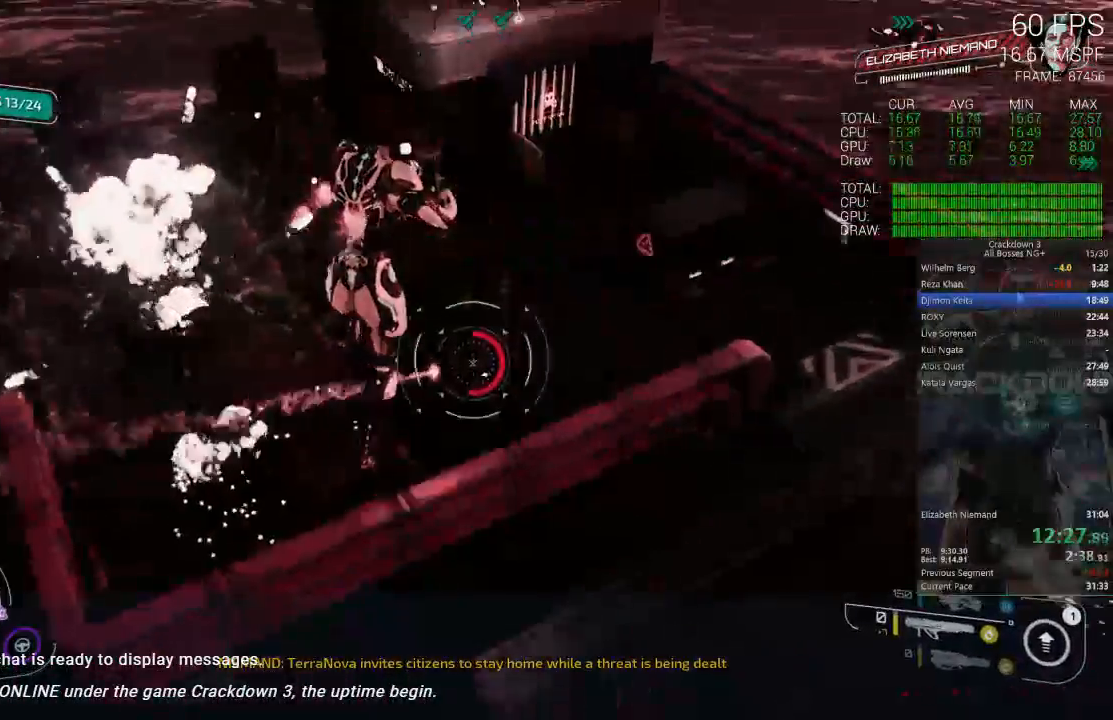
{"dt_ms": 500, "buttons": [], "left_stick": "center", "right_stick": "right", "events": [[33, "L2", "up"], [33, "R2", "up"], [183, "right_stick", "right"], [300, "right_stick", "center"], [333, "left_stick", "center"], [433, "right_stick", "right"]]}
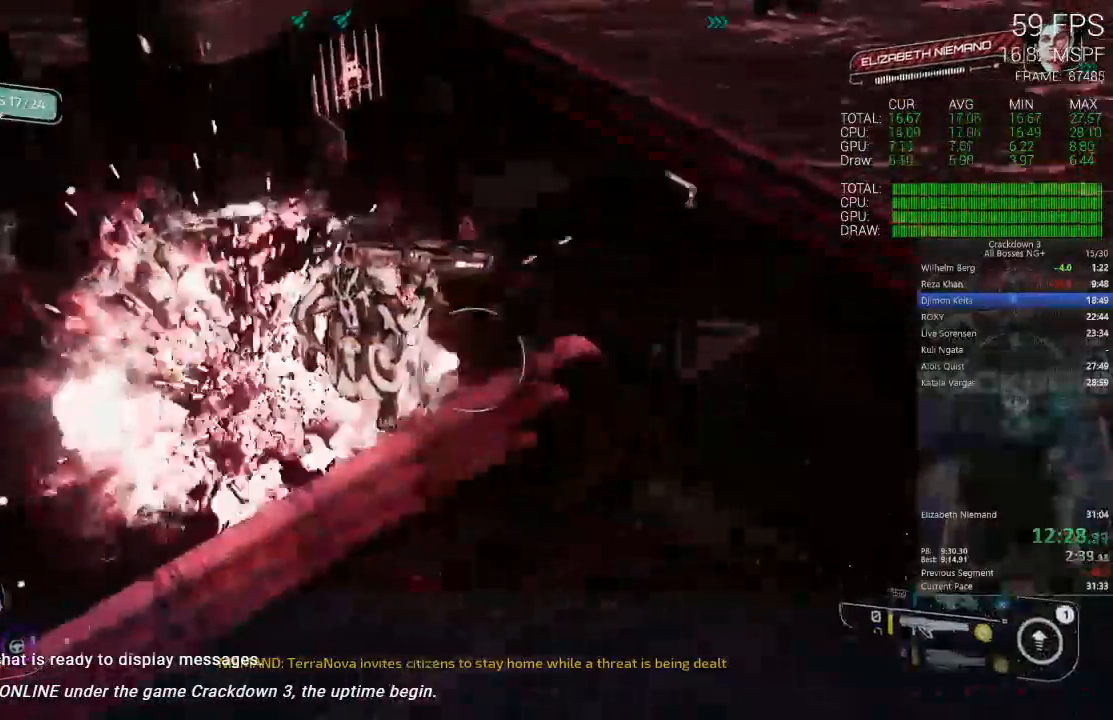
{"dt_ms": 500, "buttons": ["R1"], "left_stick": "up", "right_stick": "center", "events": [[133, "left_stick", "down-left"], [367, "left_stick", "up"], [400, "right_stick", "center"], [467, "R1", "down"]]}
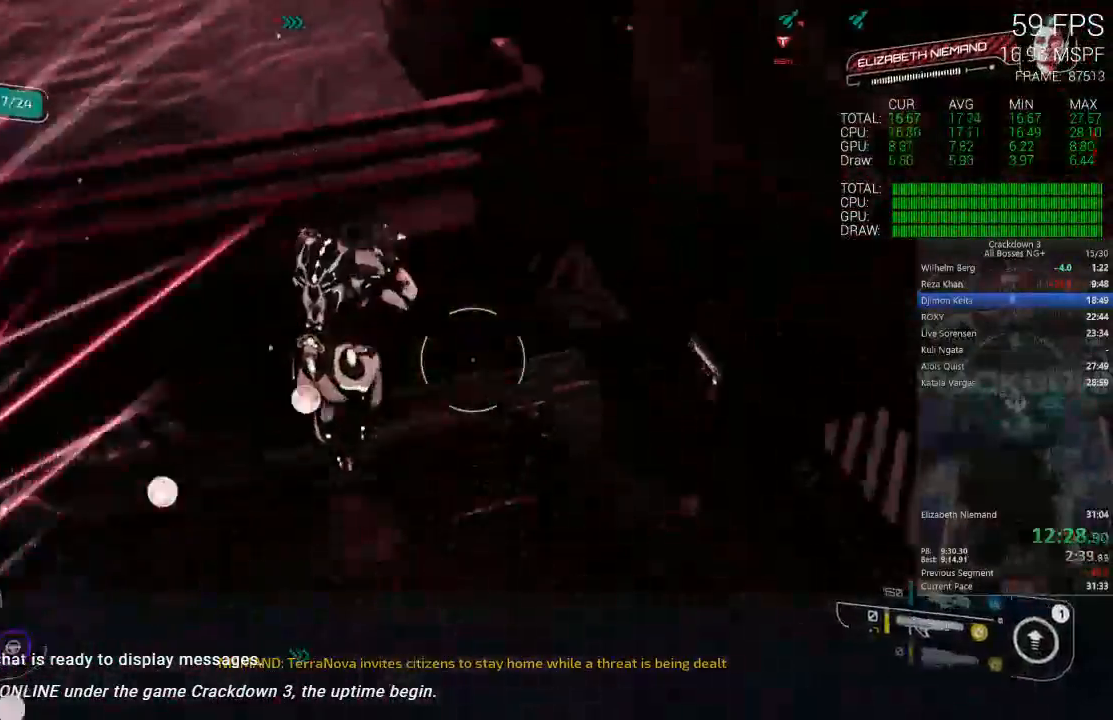
{"dt_ms": 500, "buttons": [], "left_stick": "up", "right_stick": "center", "events": [[33, "left_stick", "right"], [67, "R1", "up"], [117, "left_stick", "down"], [200, "right_stick", "up-right"], [333, "right_stick", "center"], [367, "left_stick", "center"], [433, "left_stick", "up"]]}
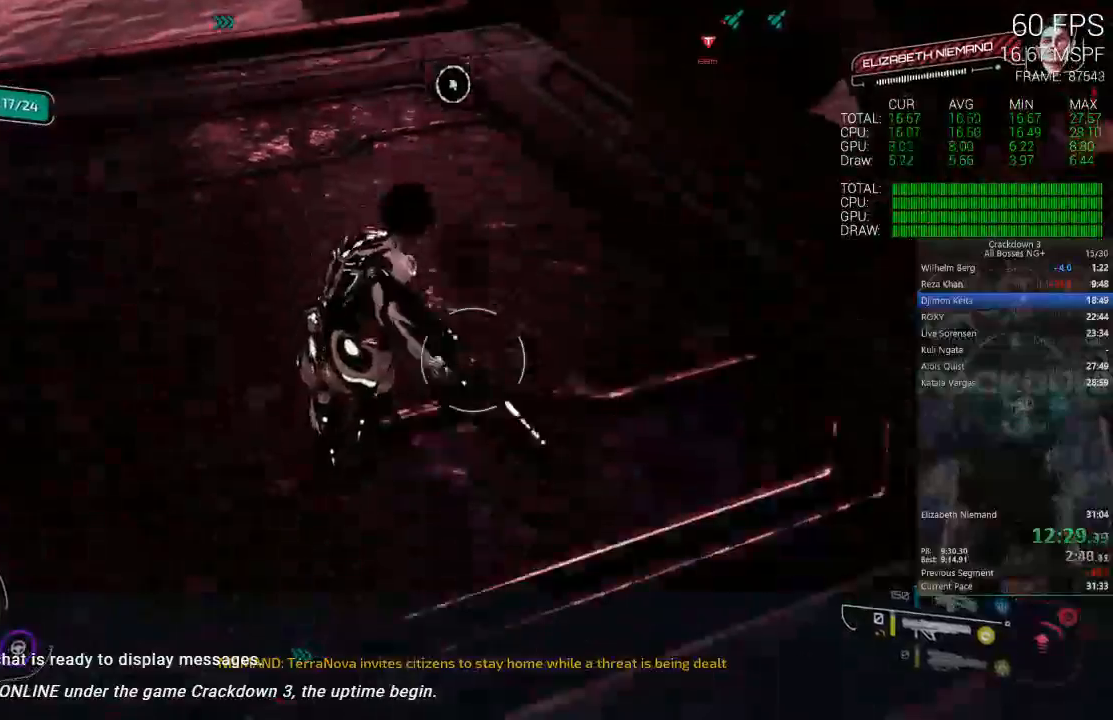
{"dt_ms": 500, "buttons": ["L1"], "left_stick": "up", "right_stick": "center", "events": [[167, "right_stick", "up"], [267, "L1", "down"], [367, "L1", "up"], [400, "right_stick", "center"], [467, "L1", "down"]]}
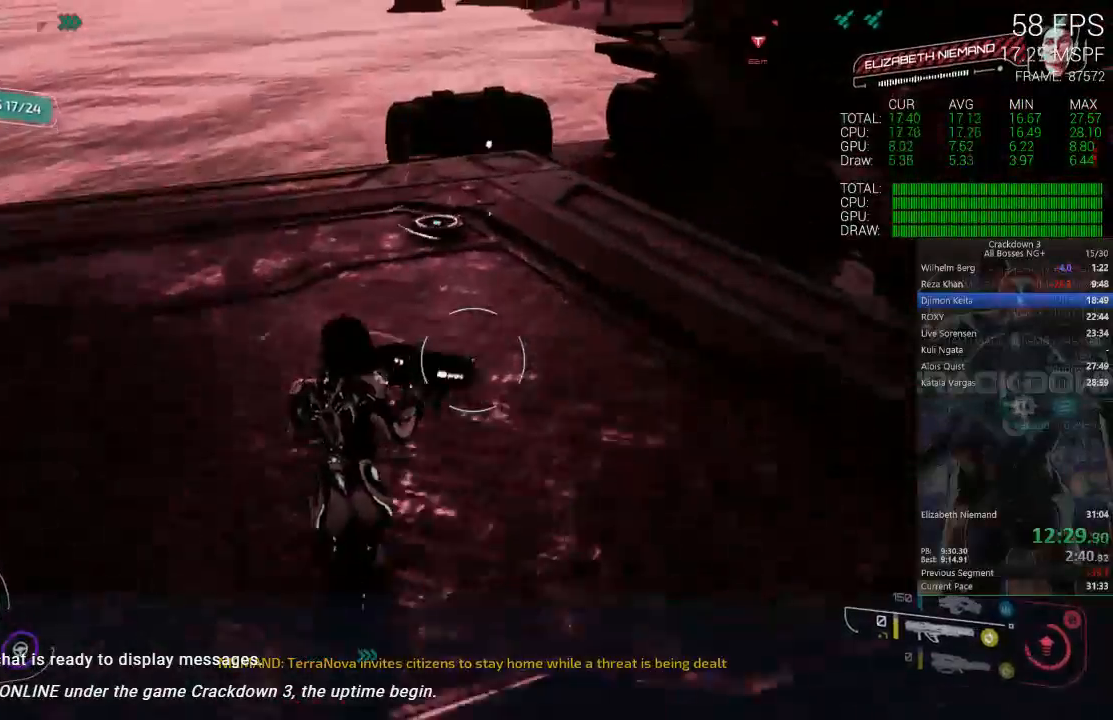
{"dt_ms": 1000, "buttons": [], "left_stick": "left", "right_stick": "center"}
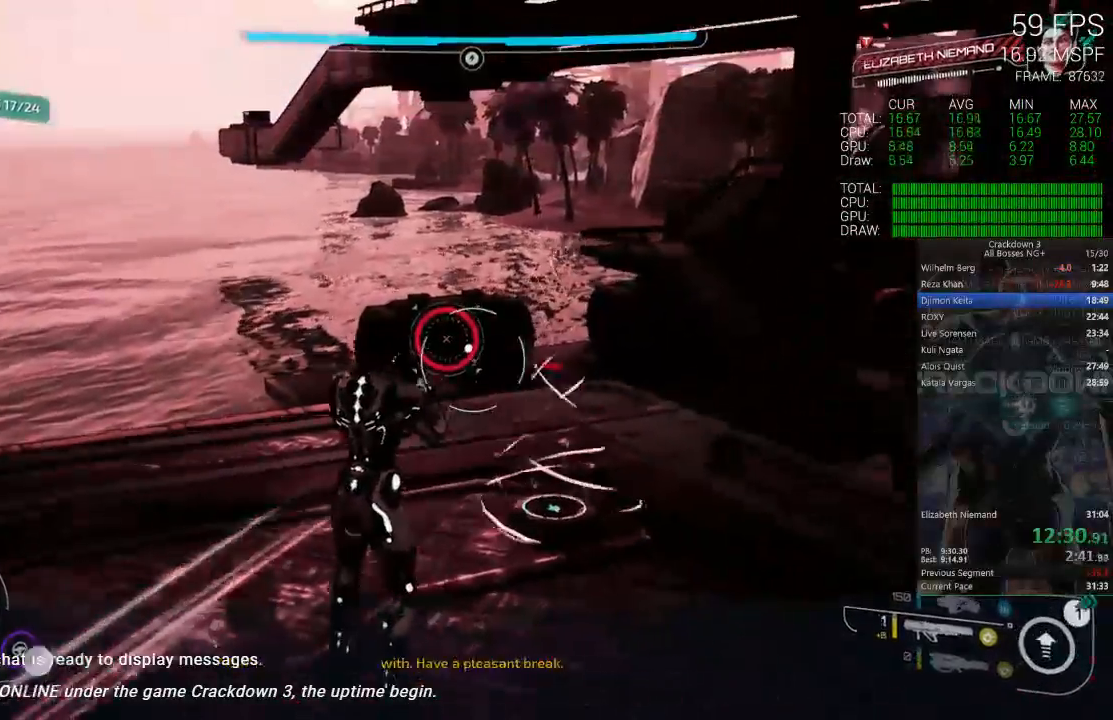
{"dt_ms": 500, "buttons": [], "left_stick": "down", "right_stick": "center", "events": [[83, "L2", "down"], [117, "left_stick", "up-left"], [133, "right_stick", "up"], [217, "R2", "down"], [217, "left_stick", "up"], [283, "right_stick", "center"], [317, "R2", "up"], [317, "left_stick", "center"], [367, "left_stick", "down"], [500, "L2", "up"]]}
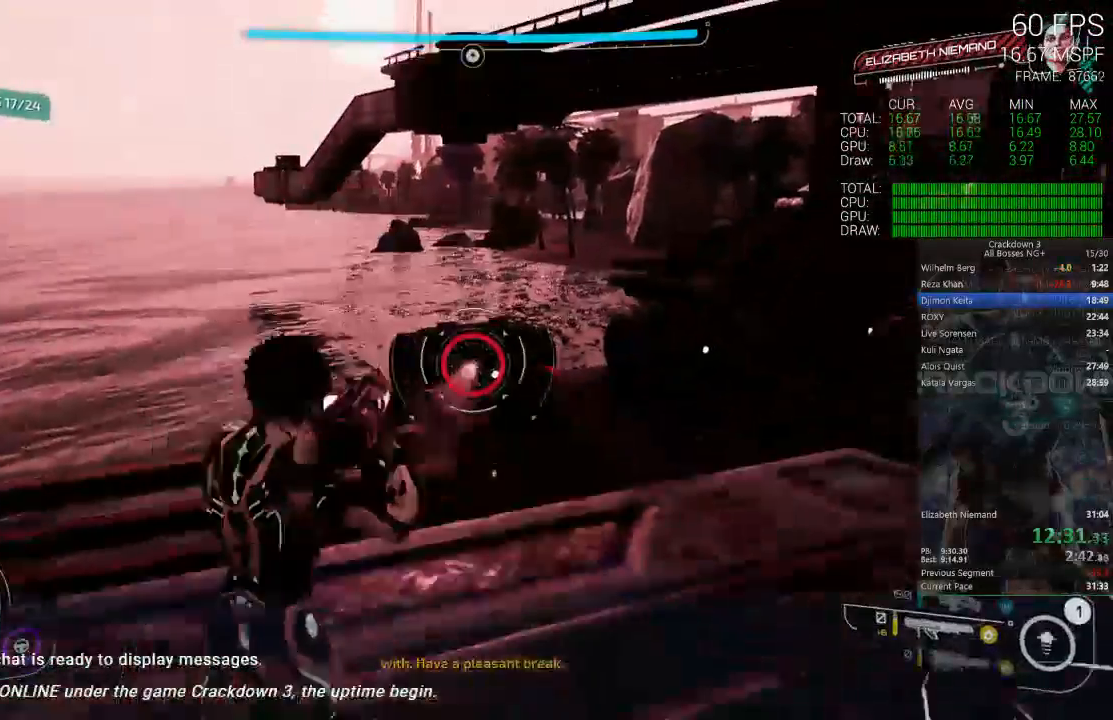
{"dt_ms": 500, "buttons": [], "left_stick": "up-right", "right_stick": "center"}
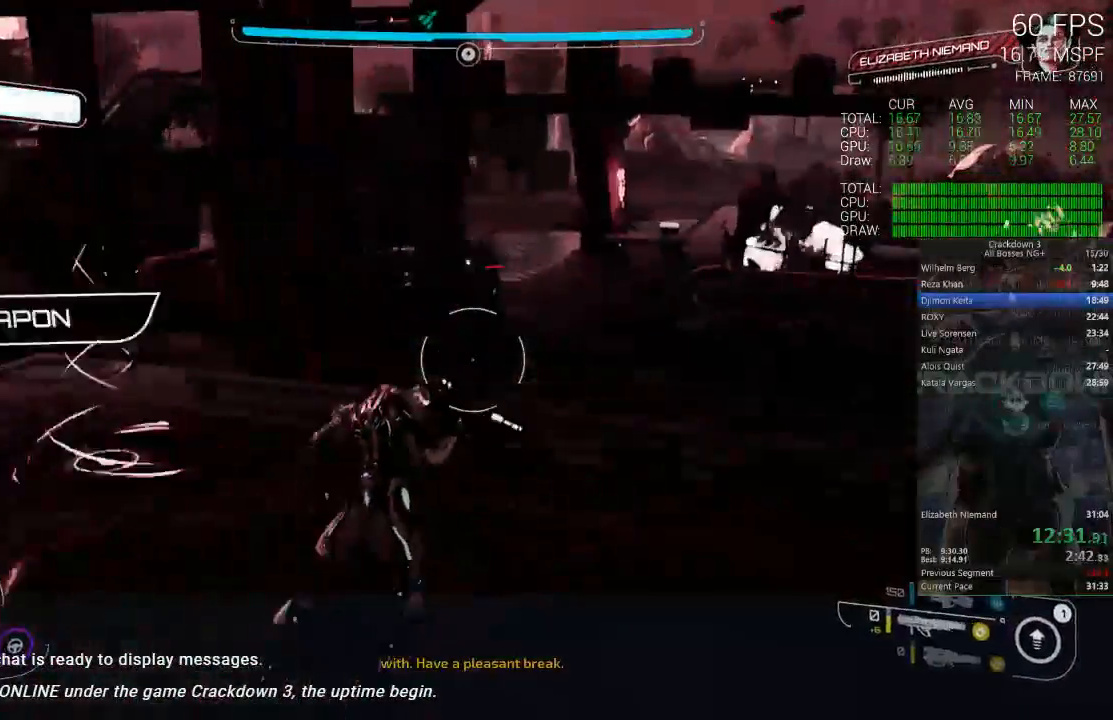
{"dt_ms": 500, "buttons": ["L2"], "left_stick": "center", "right_stick": "center"}
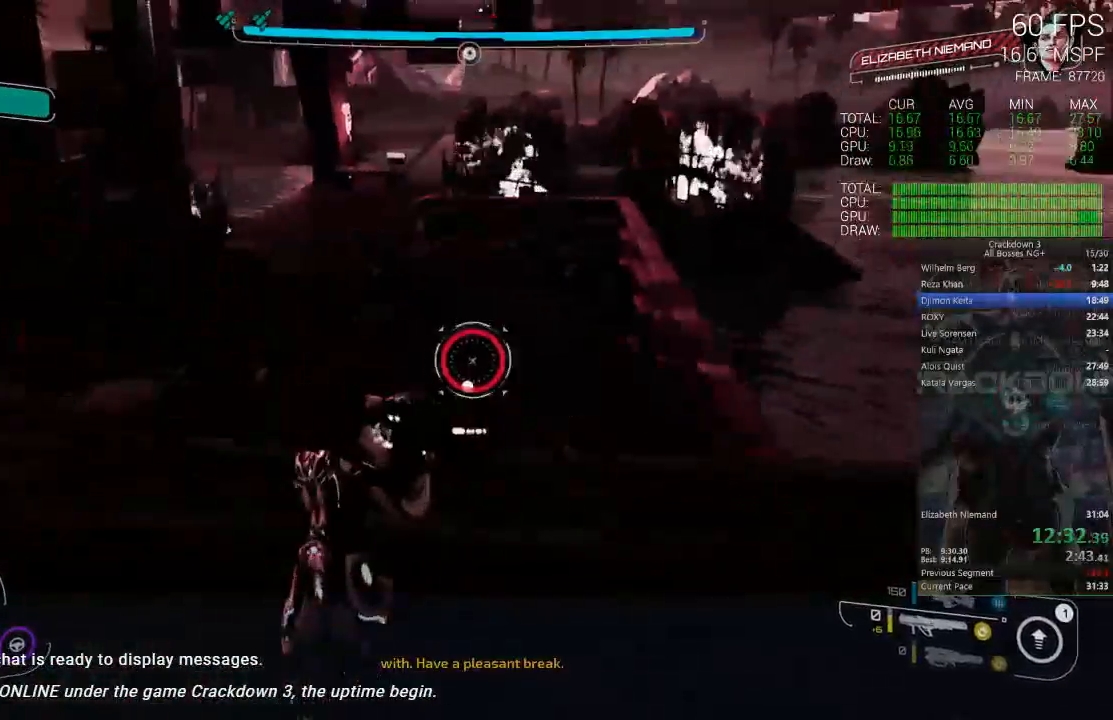
{"dt_ms": 500, "buttons": ["L2", "R2"], "left_stick": "up-right", "right_stick": "center", "events": [[33, "left_stick", "up-right"], [150, "left_stick", "center"], [350, "left_stick", "up-right"], [400, "R2", "down"]]}
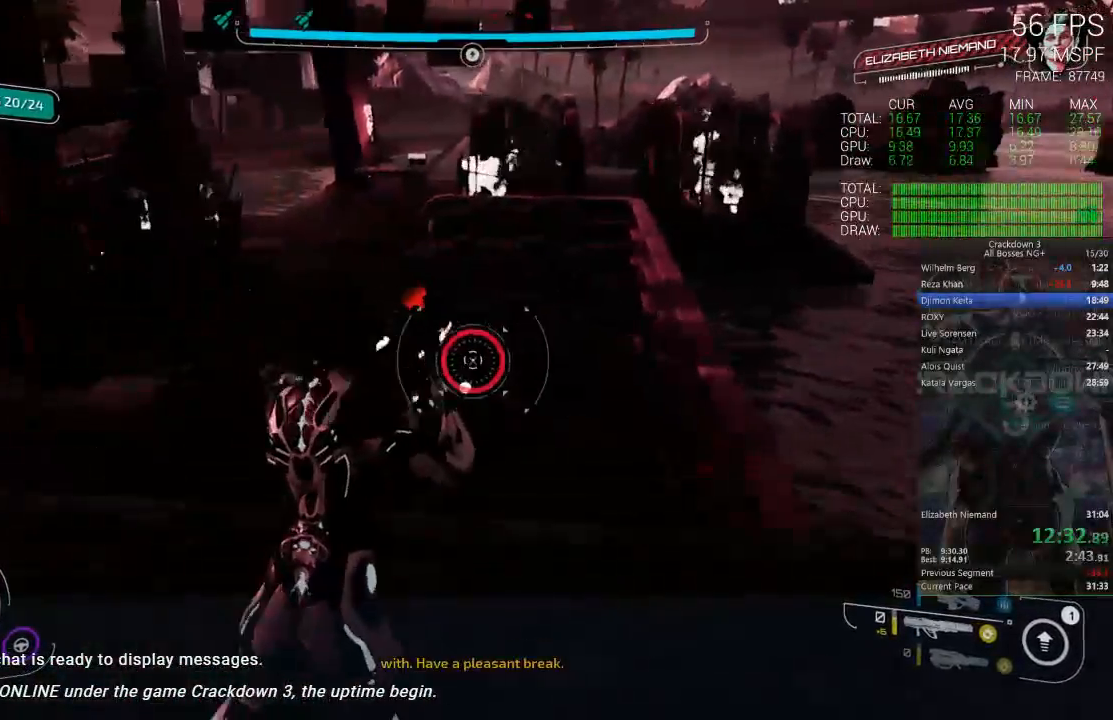
{"dt_ms": 500, "buttons": ["L2"], "left_stick": "down", "right_stick": "center", "events": [[33, "R2", "up"], [150, "R2", "down"], [200, "left_stick", "center"], [250, "R2", "up"], [250, "left_stick", "down"], [317, "R2", "down"], [400, "R2", "up"]]}
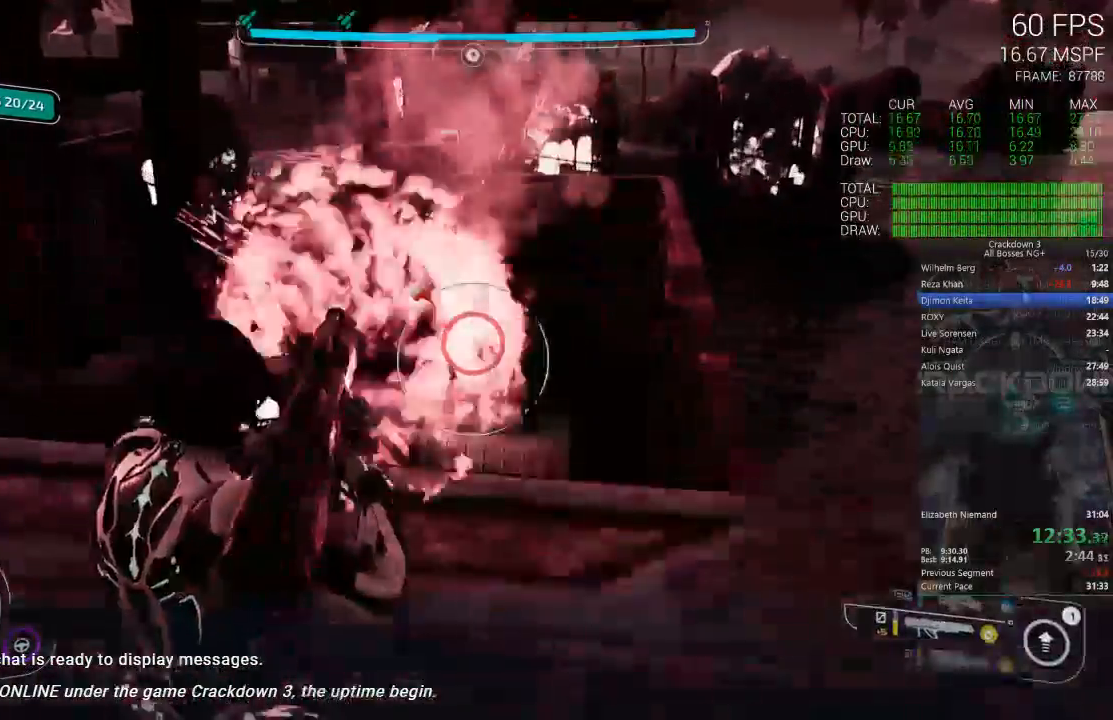
{"dt_ms": 500, "buttons": [], "left_stick": "up", "right_stick": "center", "events": [[50, "L2", "up"], [50, "right_stick", "left"], [283, "right_stick", "up-left"], [400, "left_stick", "left"], [450, "right_stick", "center"], [483, "left_stick", "up"]]}
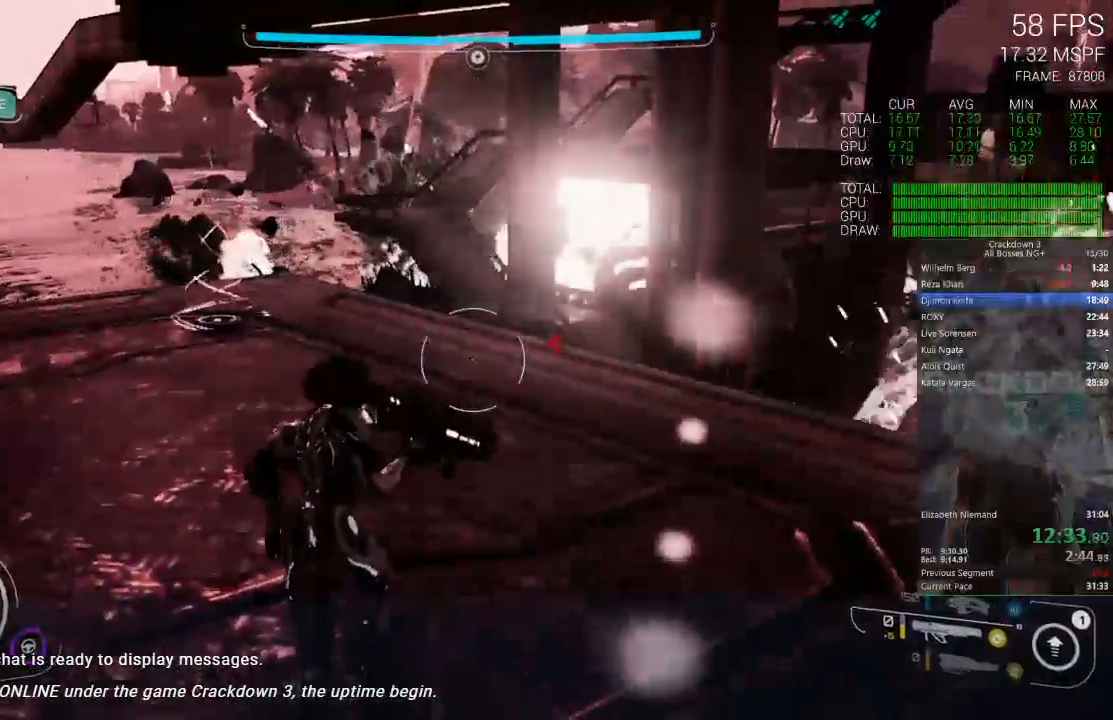
{"dt_ms": 500, "buttons": [], "left_stick": "up", "right_stick": "center", "events": [[100, "right_stick", "up-left"], [267, "right_stick", "center"]]}
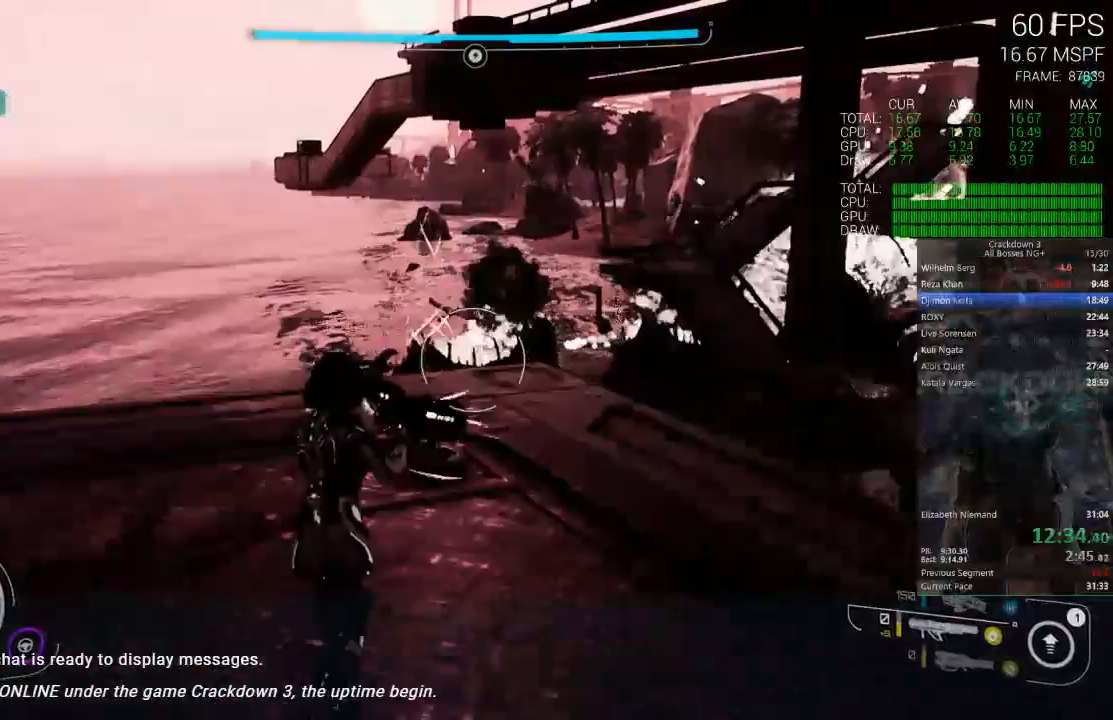
{"dt_ms": 500, "buttons": [], "left_stick": "up", "right_stick": "center", "events": [[33, "right_stick", "up-right"], [100, "L3", "down"], [133, "right_stick", "center"], [233, "L3", "up"]]}
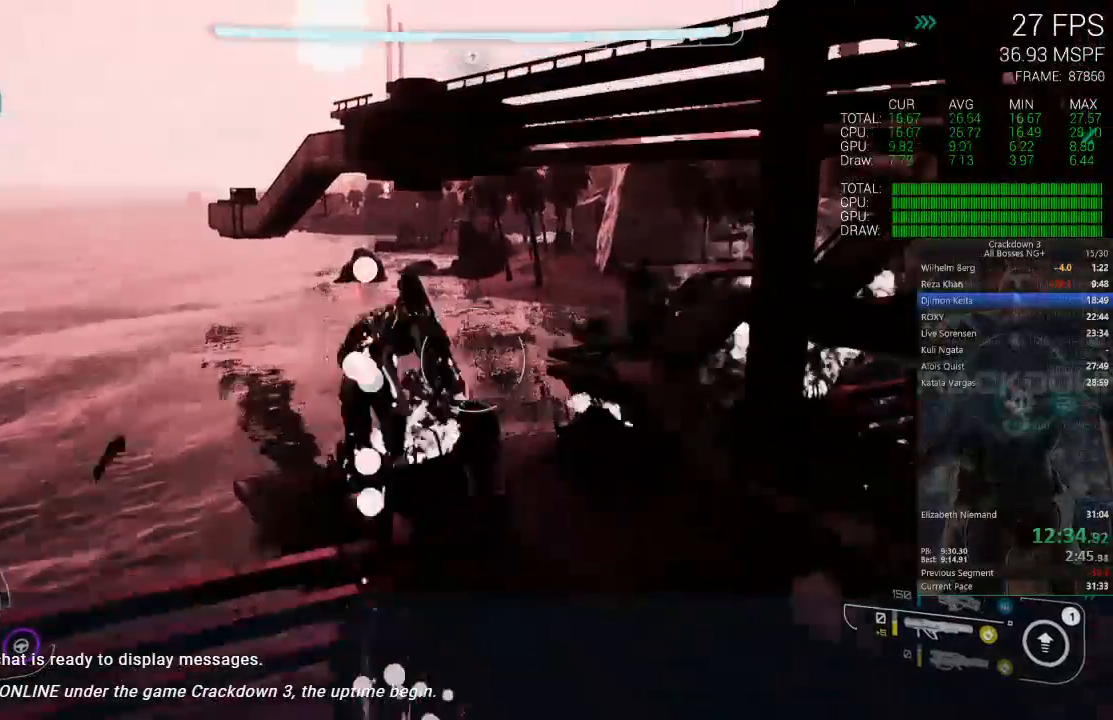
{"dt_ms": 500, "buttons": [], "left_stick": "up-right", "right_stick": "center", "events": [[17, "right_stick", "up"], [100, "left_stick", "up-right"], [100, "right_stick", "center"]]}
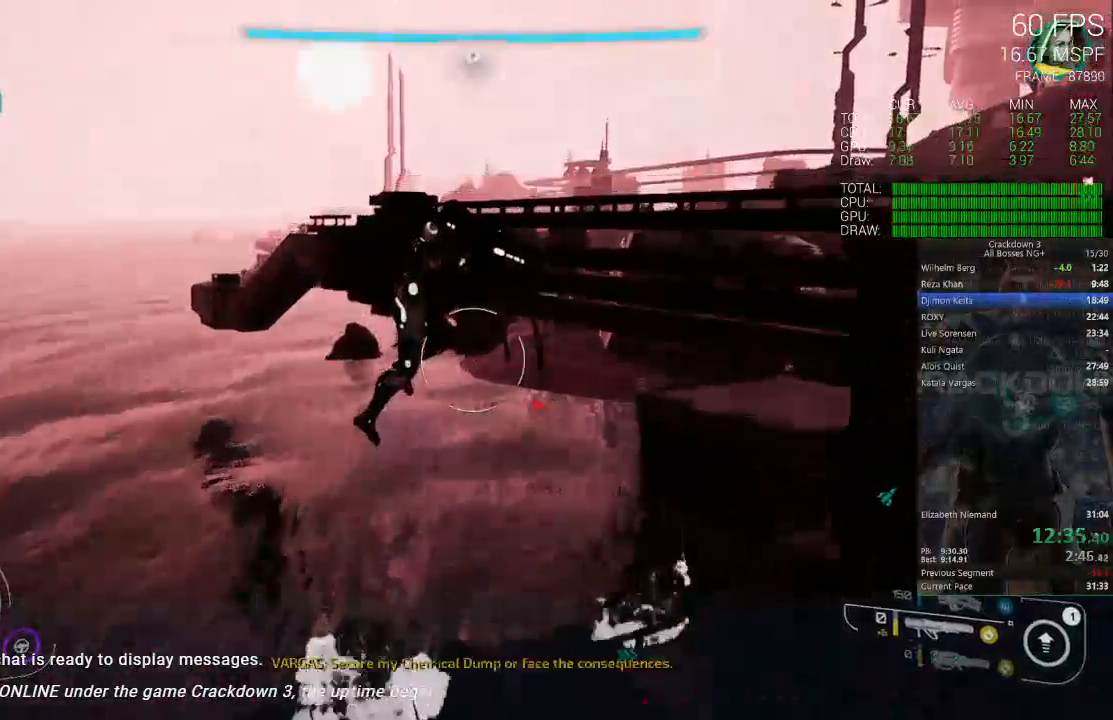
{"dt_ms": 500, "buttons": [], "left_stick": "right", "right_stick": "center", "events": [[233, "left_stick", "right"], [267, "right_stick", "left"], [450, "right_stick", "center"]]}
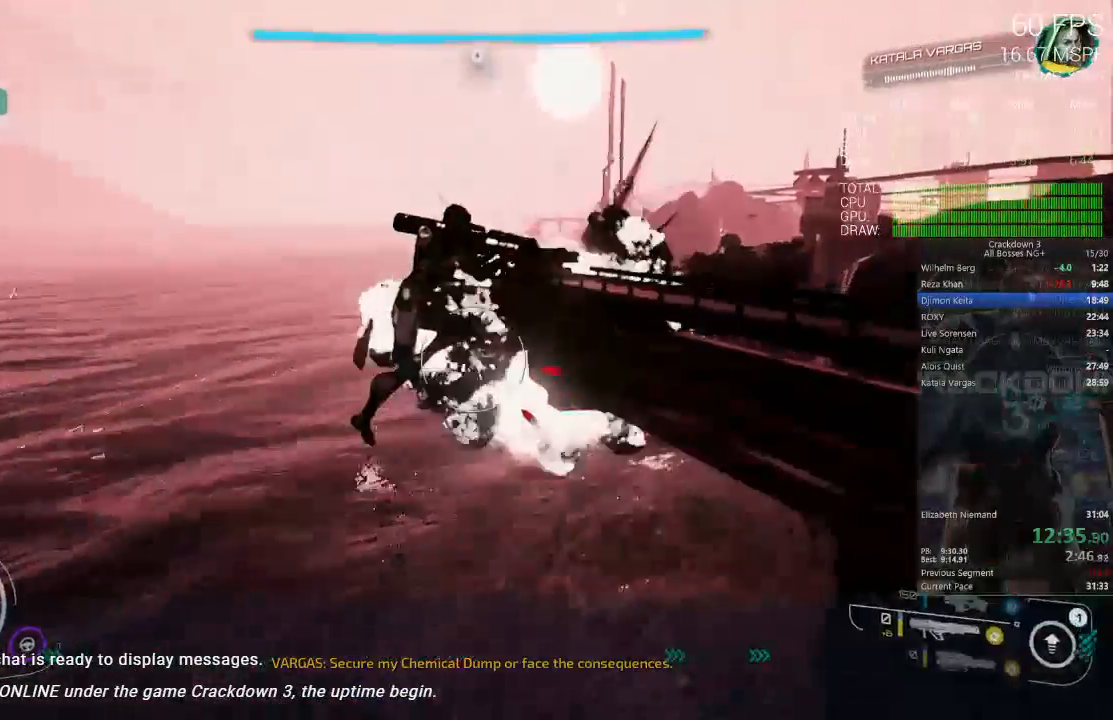
{"dt_ms": 500, "buttons": [], "left_stick": "right", "right_stick": "center", "events": []}
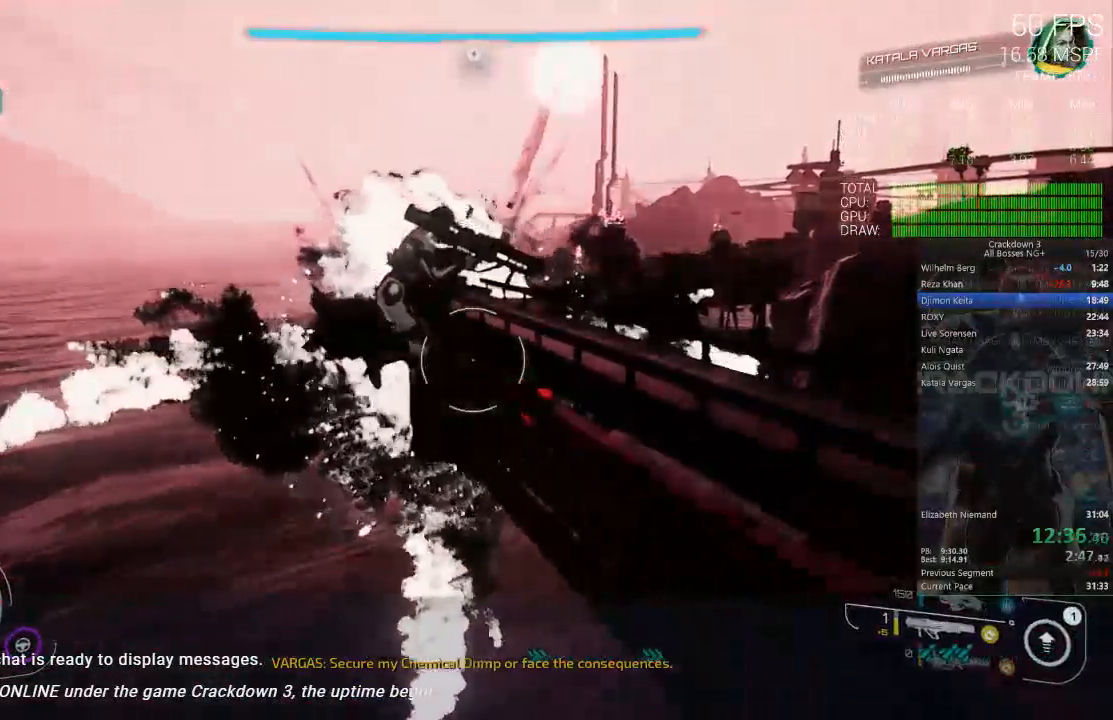
{"dt_ms": 500, "buttons": [], "left_stick": "left", "right_stick": "center", "events": [[400, "left_stick", "up"], [500, "left_stick", "left"]]}
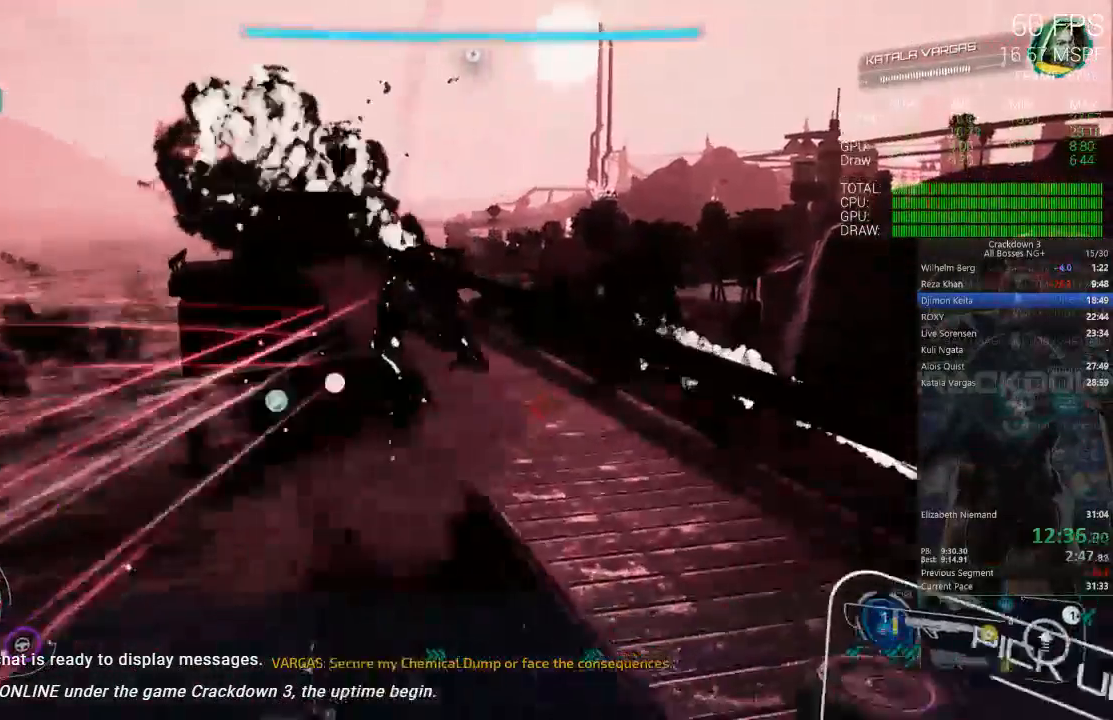
{"dt_ms": 500, "buttons": ["A"], "left_stick": "center", "right_stick": "center", "events": [[33, "left_stick", "down-left"], [67, "L3", "down"], [67, "right_stick", "left"], [150, "L3", "up"], [233, "left_stick", "right"], [233, "right_stick", "center"], [433, "A", "down"], [483, "left_stick", "center"]]}
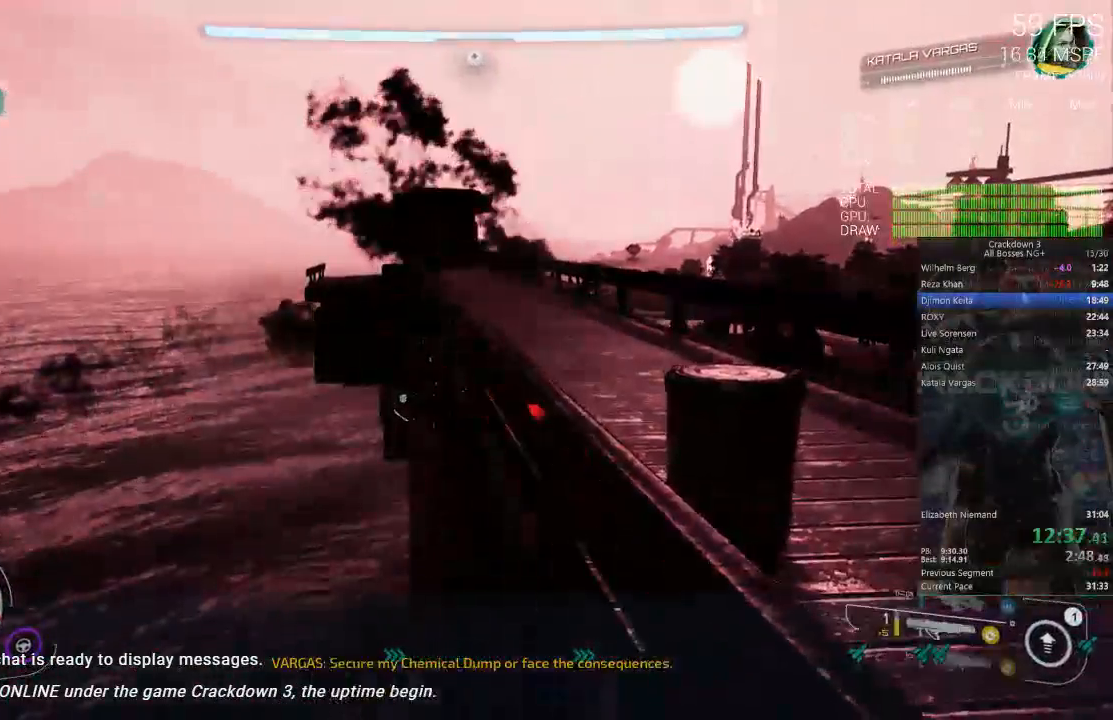
{"dt_ms": 500, "buttons": [], "left_stick": "right", "right_stick": "center", "events": [[50, "left_stick", "left"], [100, "left_stick", "center"], [133, "A", "up"], [267, "left_stick", "down-right"], [267, "right_stick", "left"], [367, "left_stick", "right"], [417, "right_stick", "center"]]}
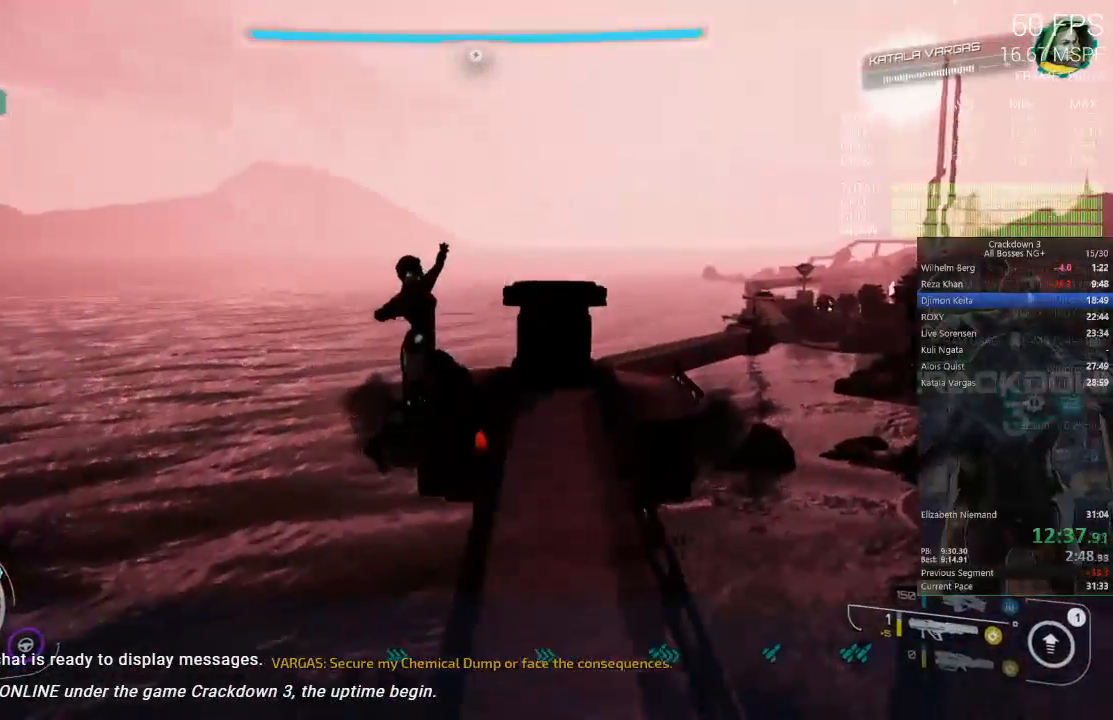
{"dt_ms": 500, "buttons": ["L2"], "left_stick": "down-left", "right_stick": "center", "events": [[100, "right_stick", "right"], [167, "left_stick", "up"], [200, "L2", "down"], [200, "right_stick", "center"], [283, "left_stick", "down-left"]]}
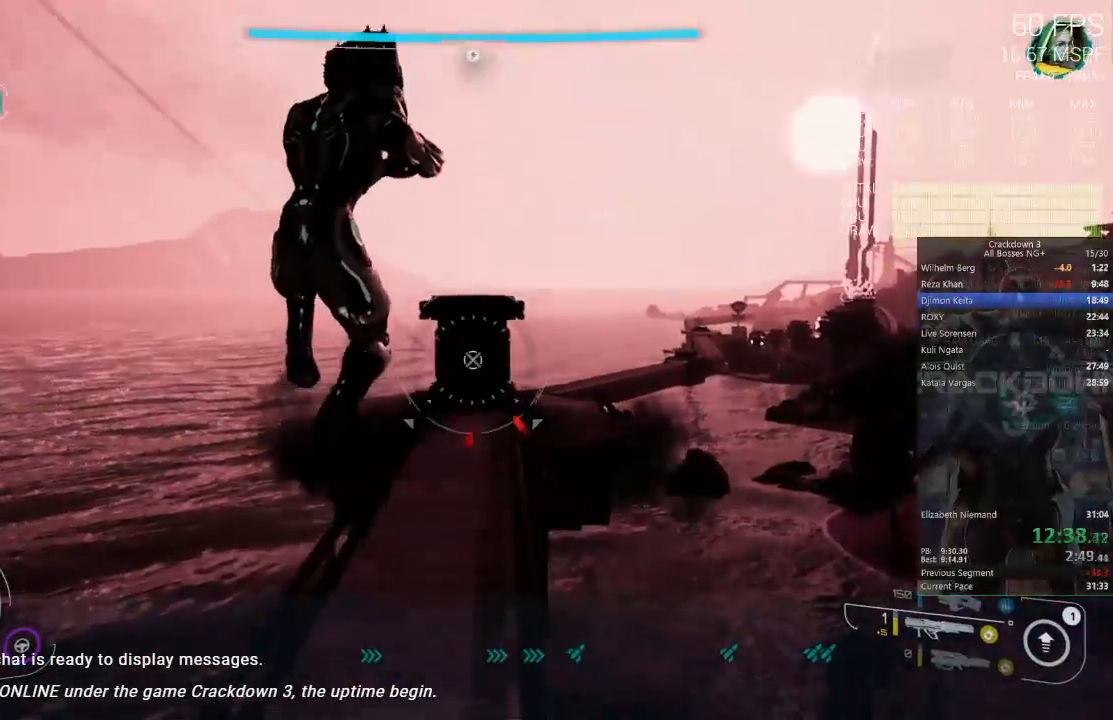
{"dt_ms": 500, "buttons": ["L2"], "left_stick": "up-left", "right_stick": "center", "events": [[133, "left_stick", "down"], [317, "left_stick", "down-left"], [467, "left_stick", "up-left"]]}
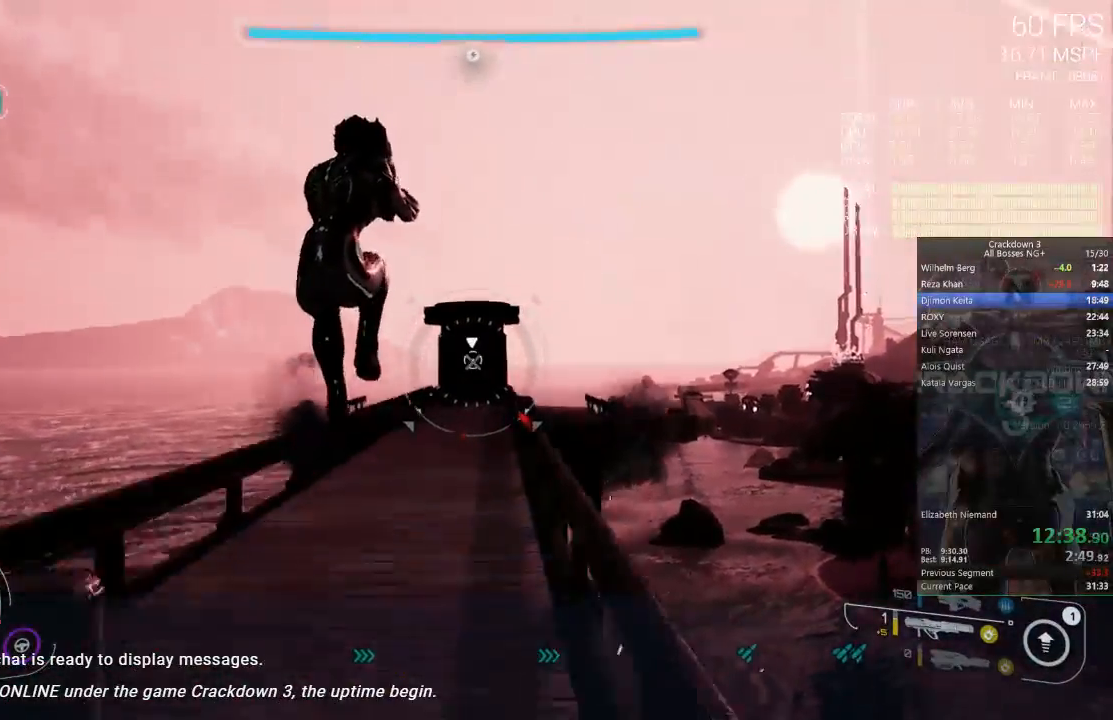
{"dt_ms": 500, "buttons": [], "left_stick": "up", "right_stick": "down", "events": [[17, "left_stick", "up"], [317, "R2", "down"], [417, "R2", "up"], [433, "L2", "up"], [467, "right_stick", "down"]]}